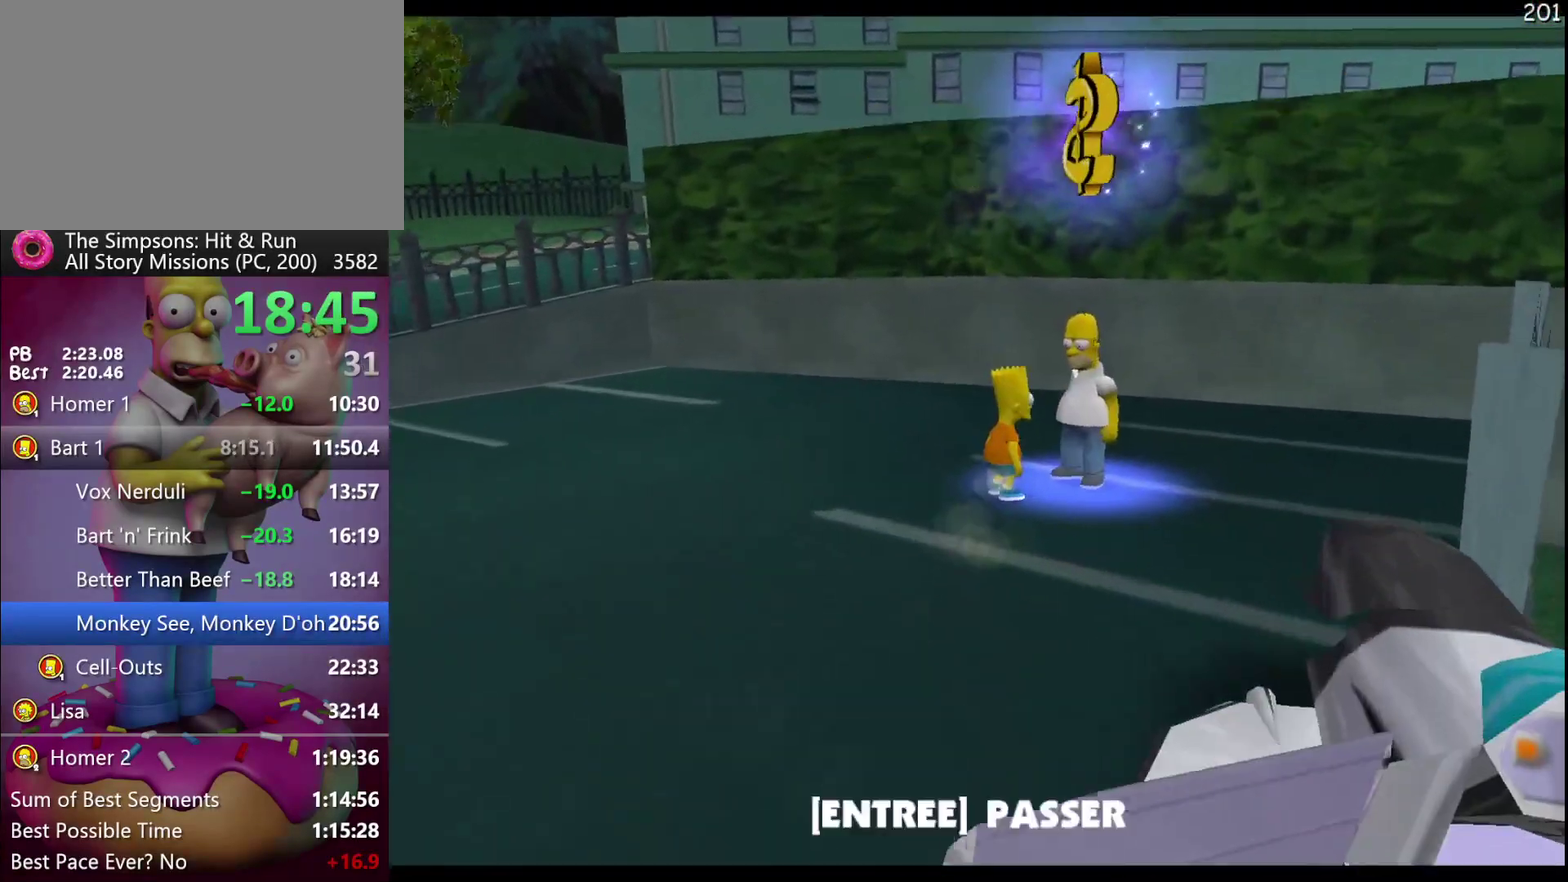
Gameplay with a controller (Xbox layout); each line is a JSON object with the inputs held at the frame after it. "events" lists button and stick changes between this image and that frame as [ms after this image, input, new state], when the widget could be followed in between. Not read: L3 R3 left_stick.
{"buttons": [], "events": [[67, "R2", "up"], [150, "Y", "up"]]}
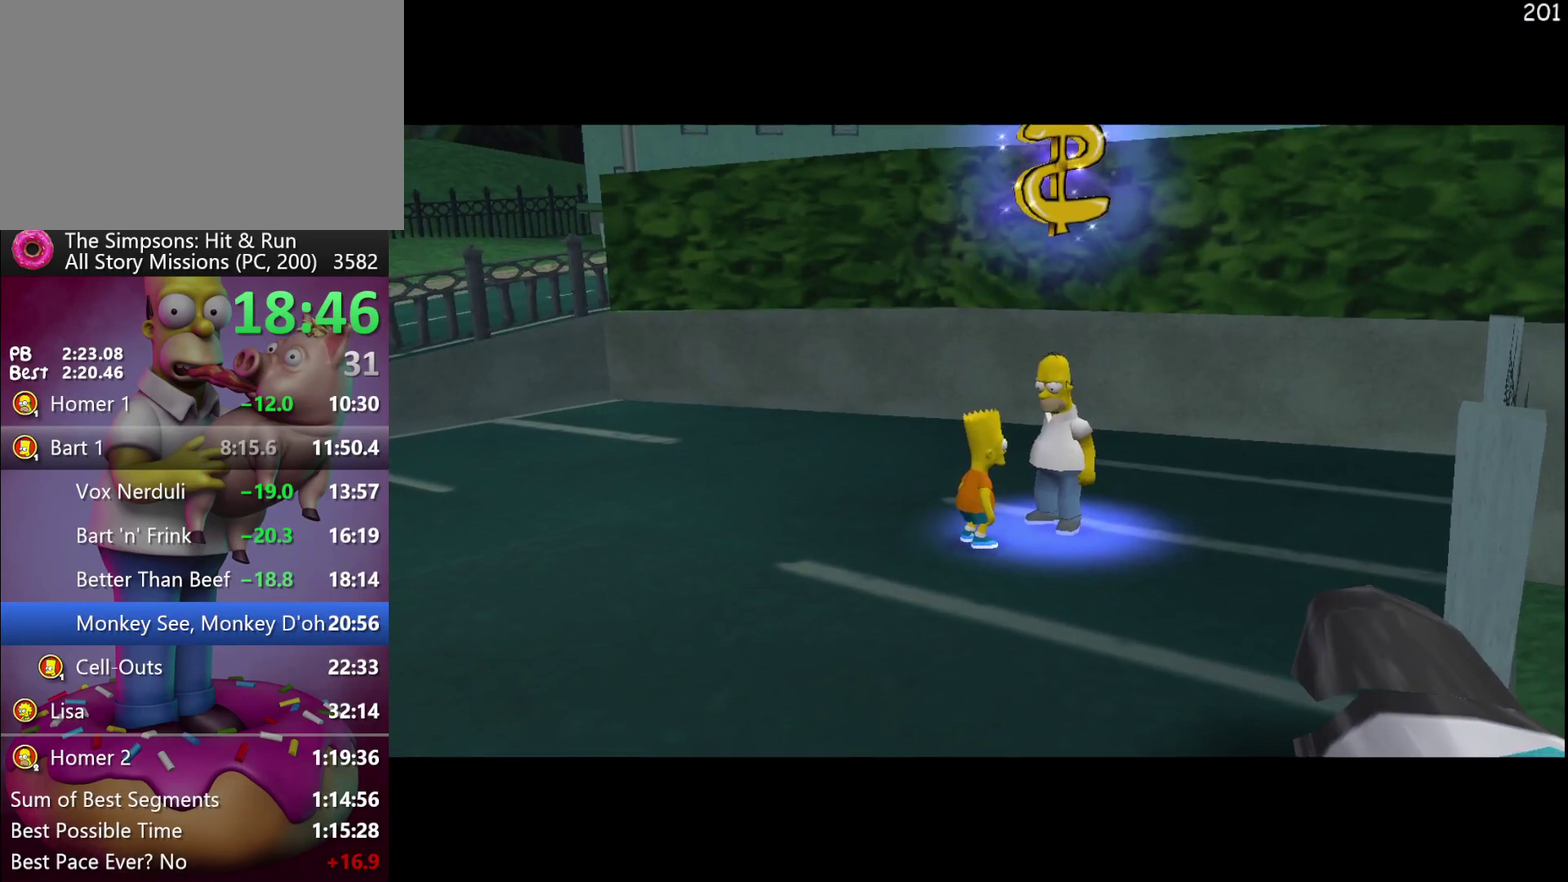
{"buttons": [], "events": [[17, "B", "down"], [200, "B", "up"]]}
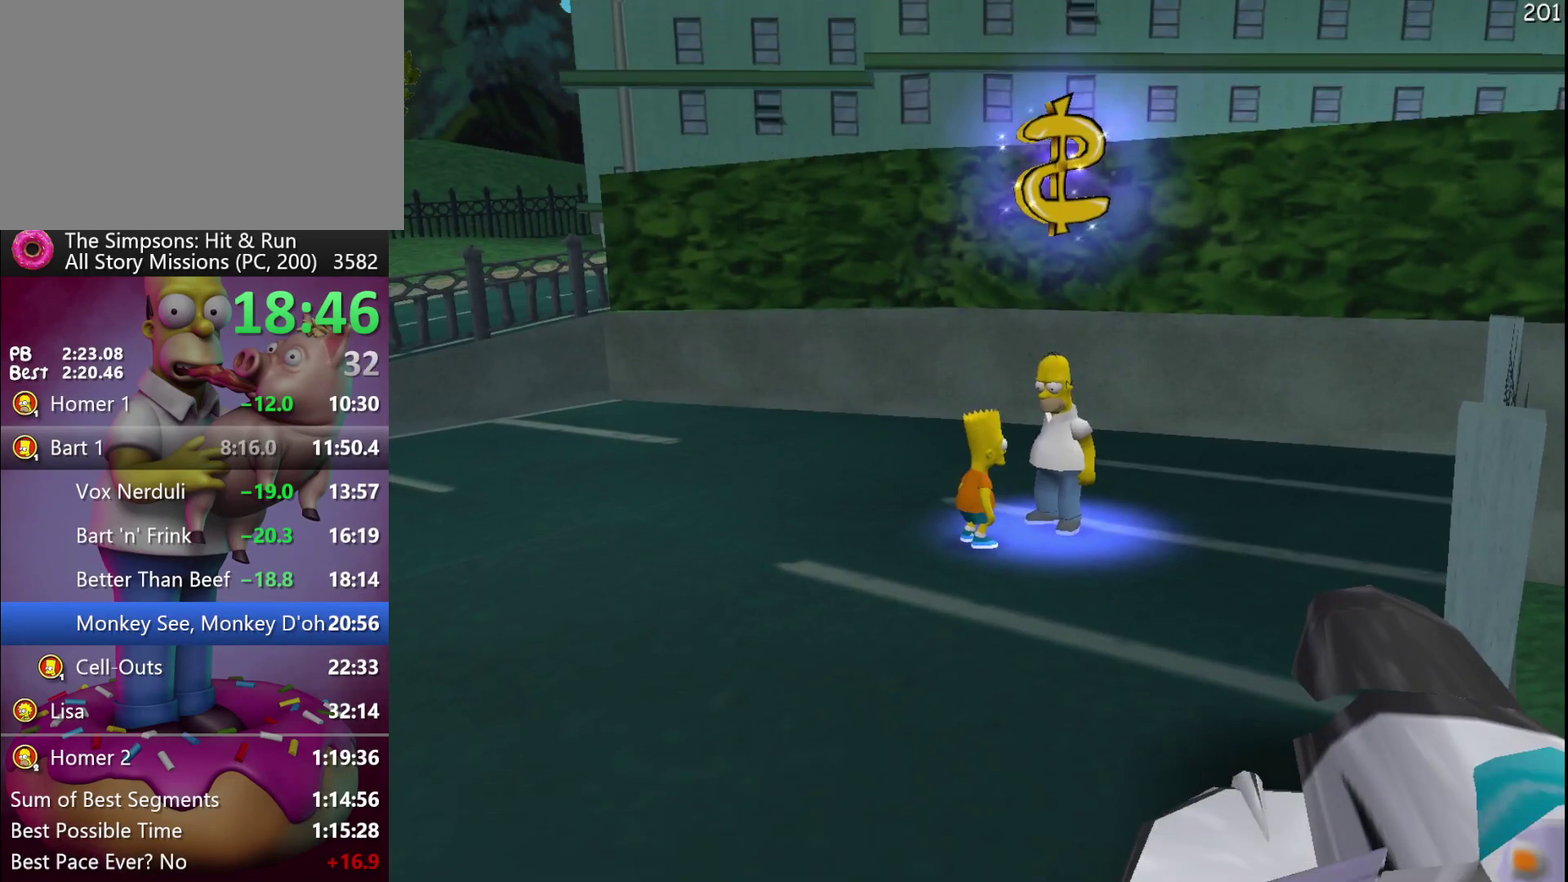
{"buttons": [], "events": []}
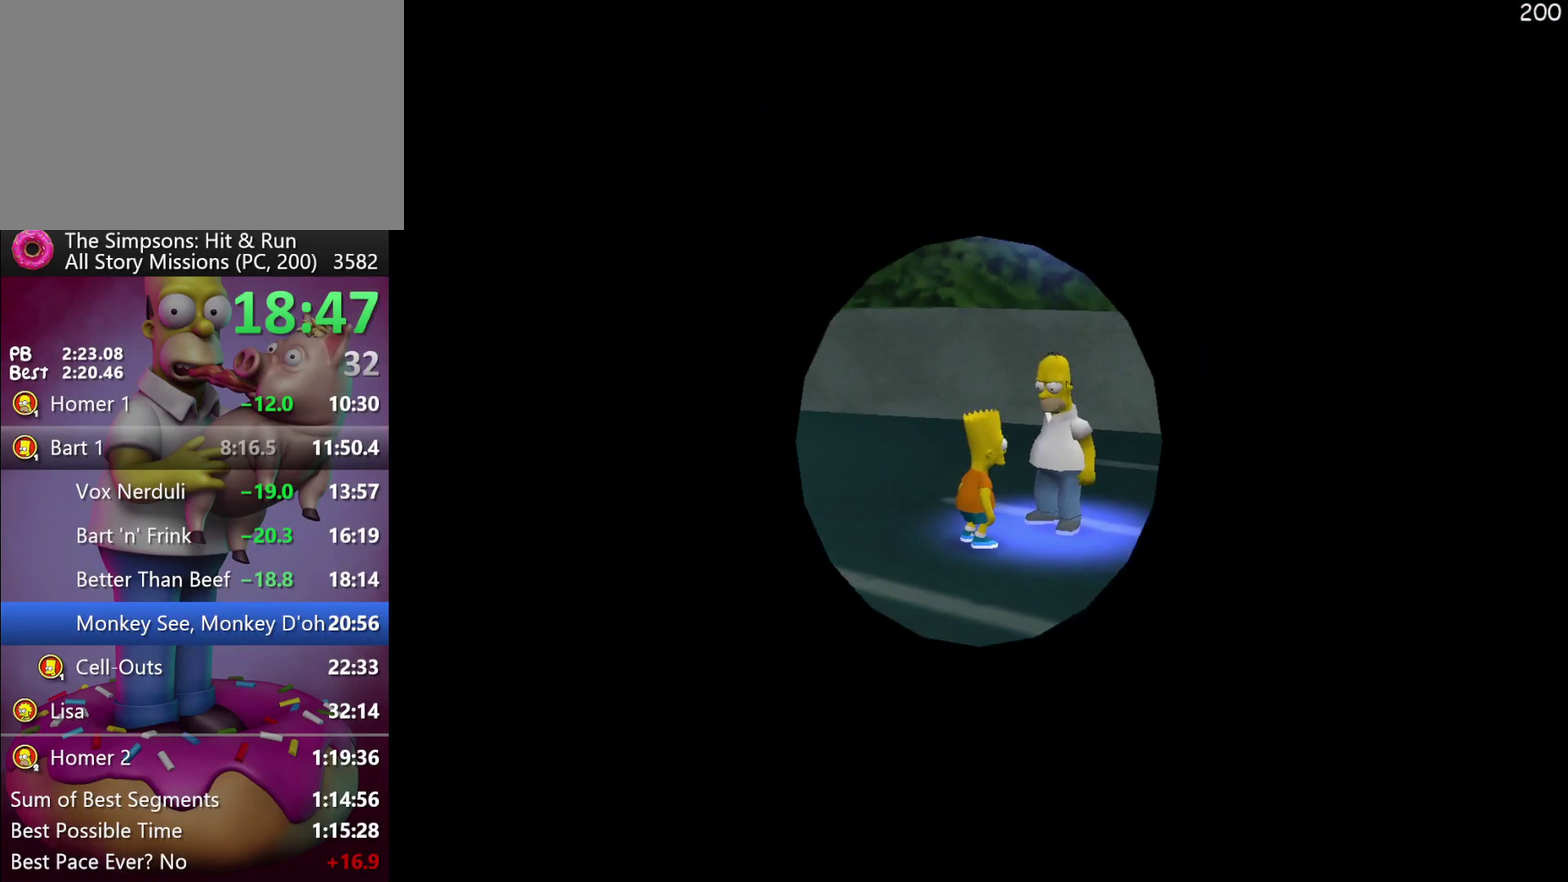
{"buttons": [], "events": []}
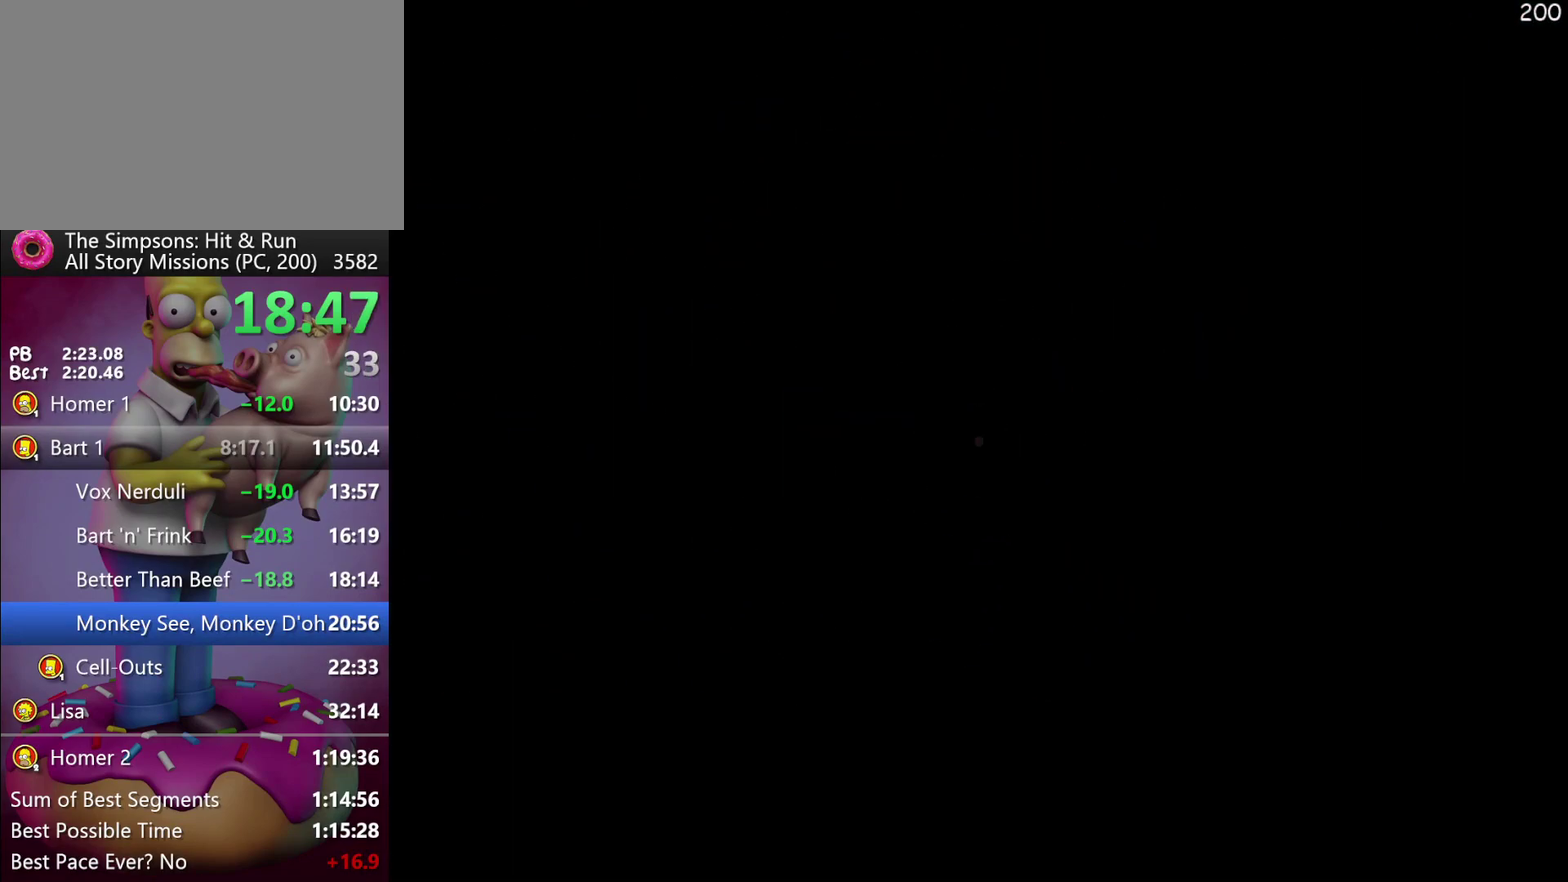
{"buttons": ["B"], "events": [[500, "B", "down"]]}
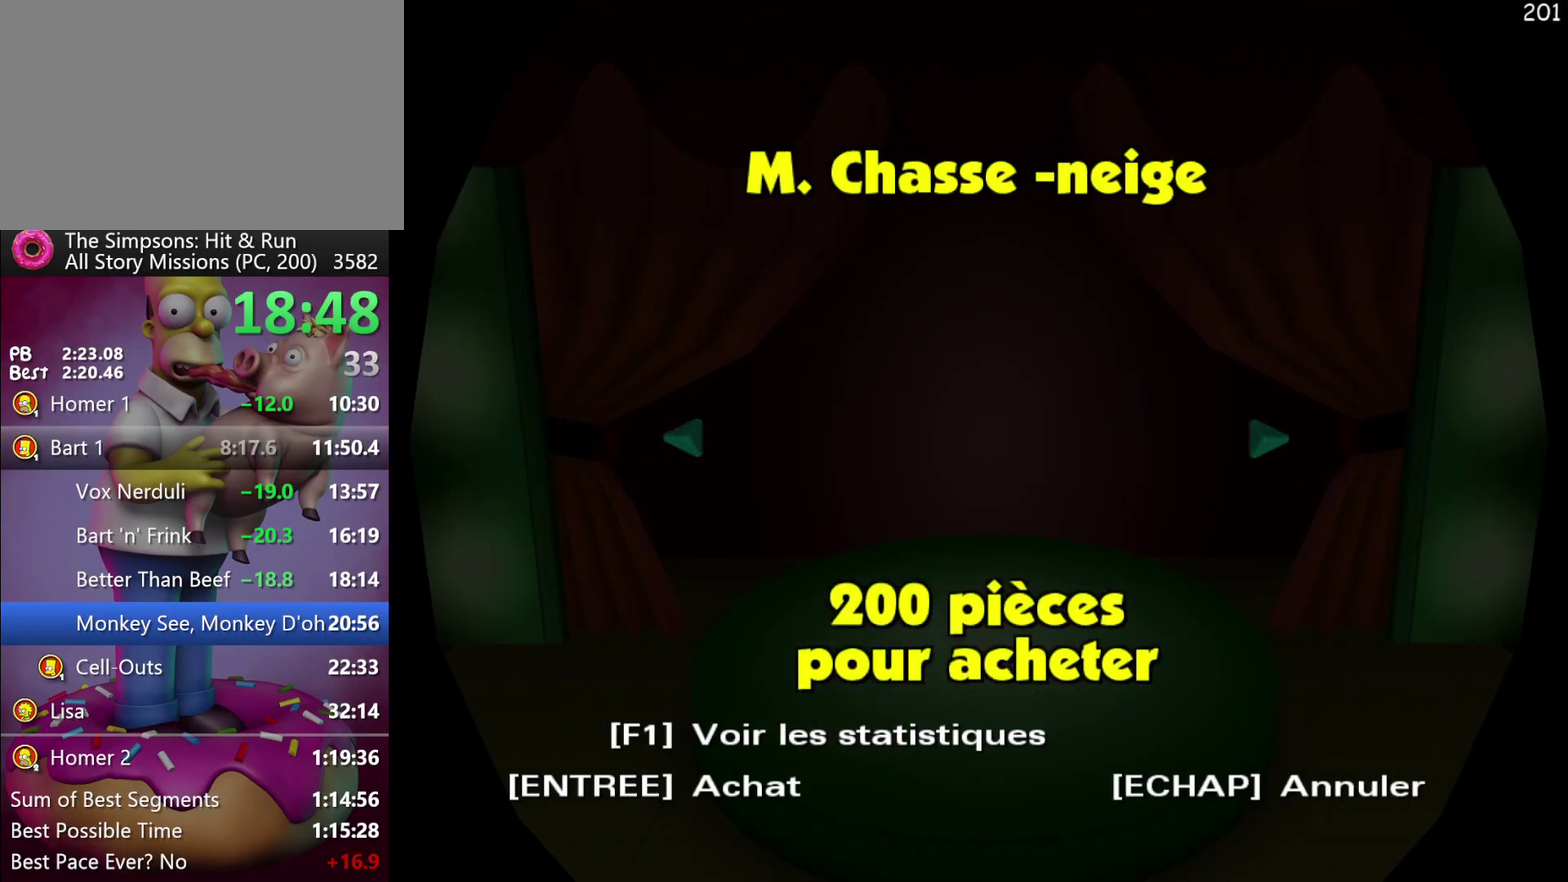
{"buttons": [], "events": [[83, "B", "up"], [183, "B", "down"], [283, "B", "up"], [350, "B", "down"], [450, "B", "up"]]}
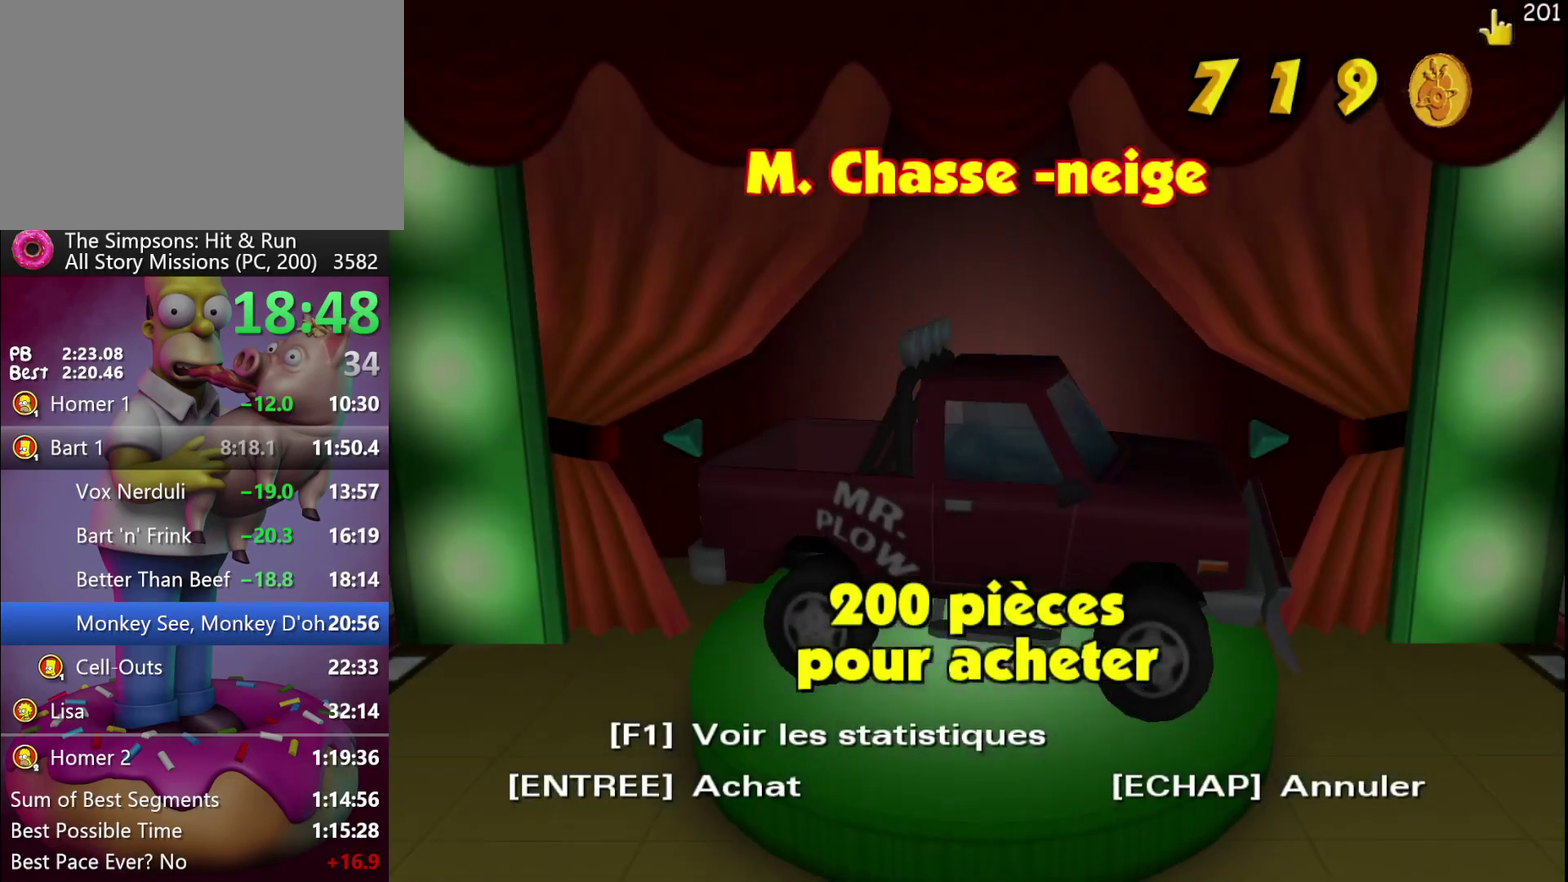
{"buttons": [], "events": [[17, "B", "down"], [133, "B", "up"]]}
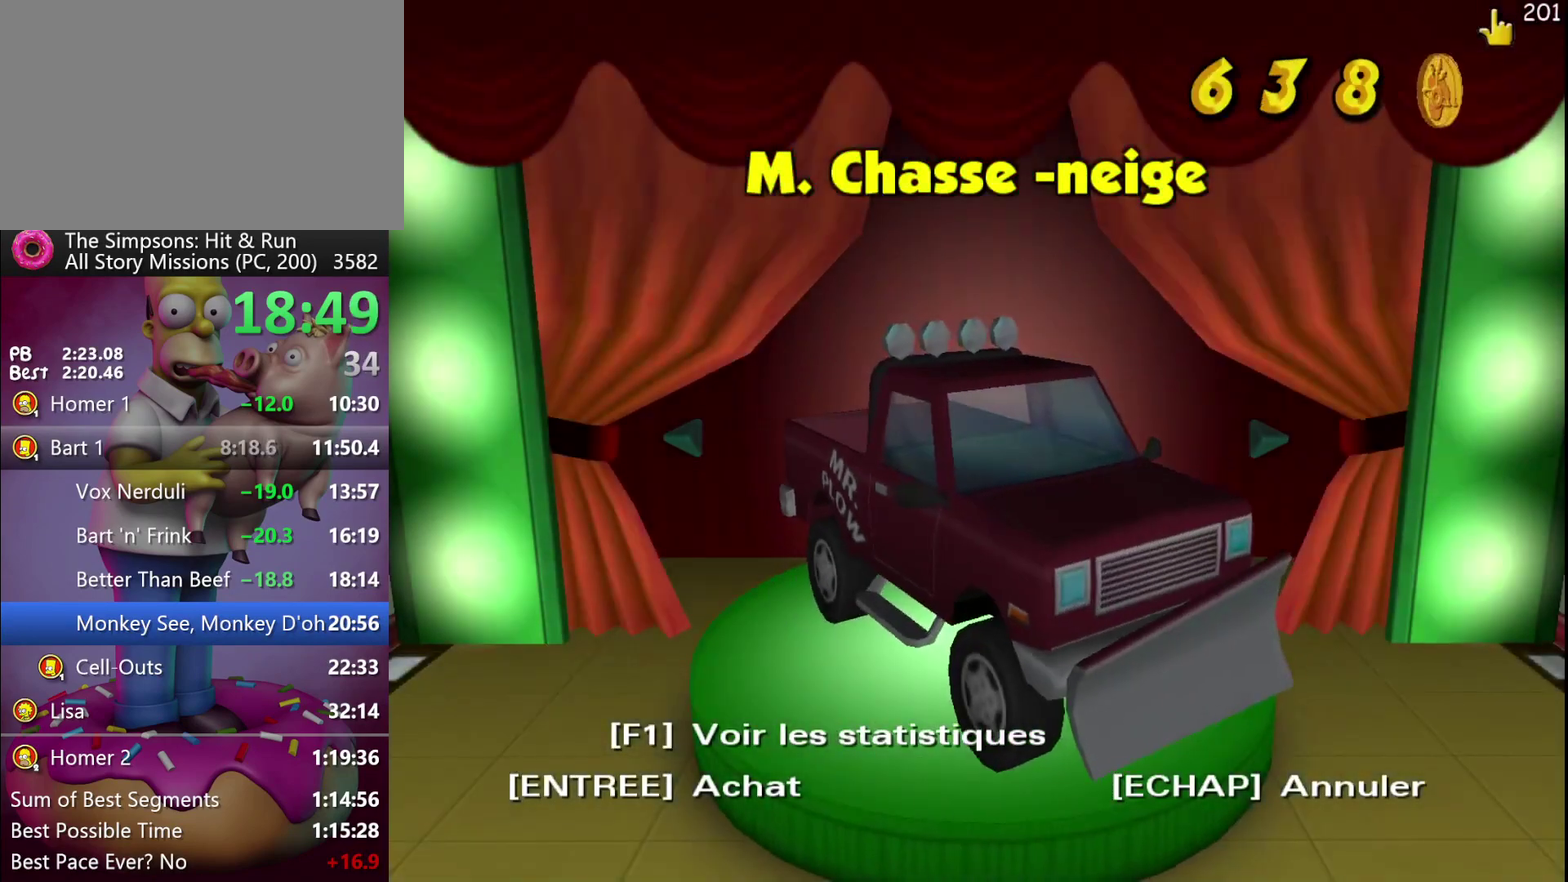
{"buttons": [], "events": []}